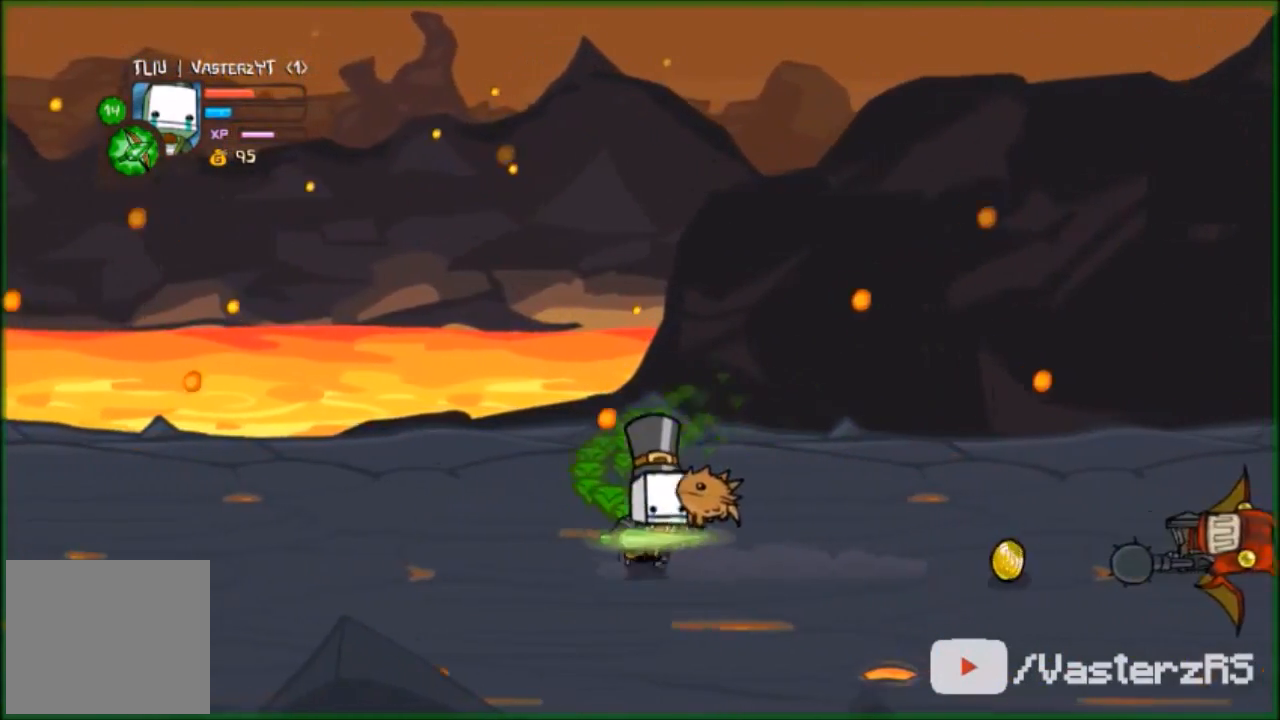
Gameplay with a controller (Xbox layout); each line is a JSON object with the inputs held at the frame after it. "events" lists button and stick changes between this image and that frame as [ms after this image, input, new state], when the widget could be followed in between. Not read: right_stick.
{"buttons": [], "left_stick": "right", "events": [[300, "R2", "up"]]}
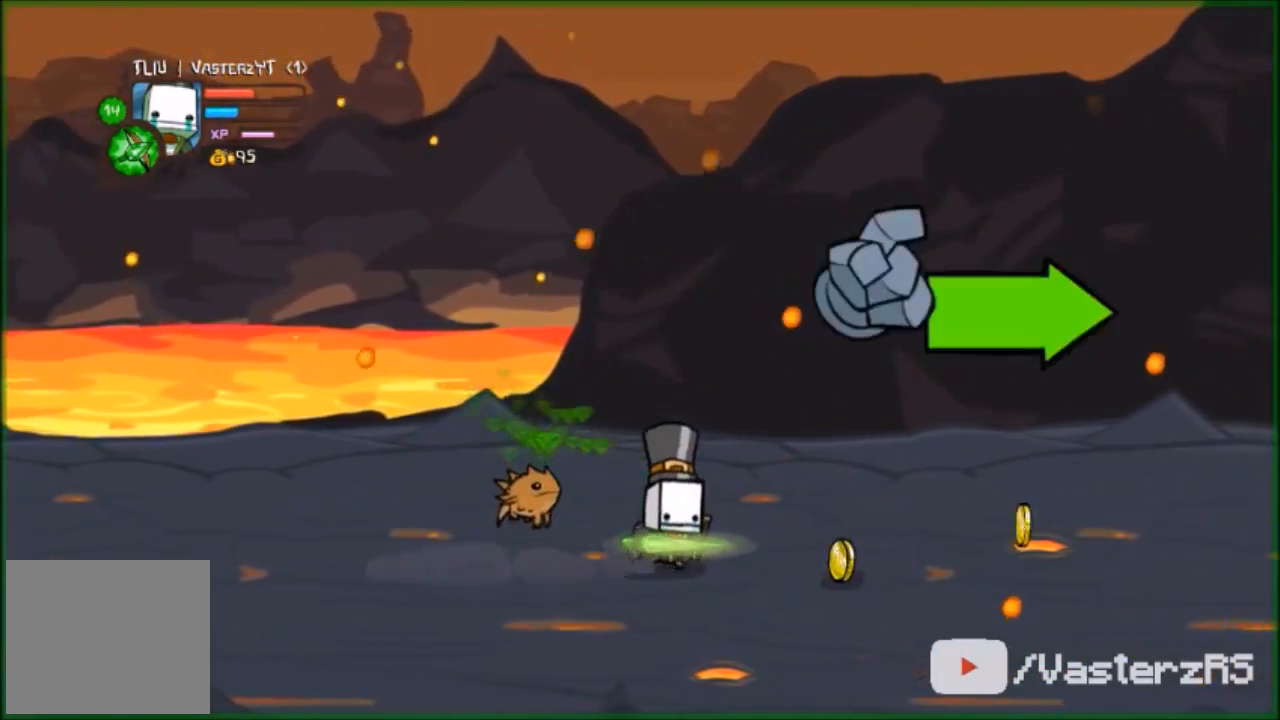
{"buttons": [], "left_stick": "right", "events": [[67, "left_stick", "down-right"], [367, "left_stick", "right"]]}
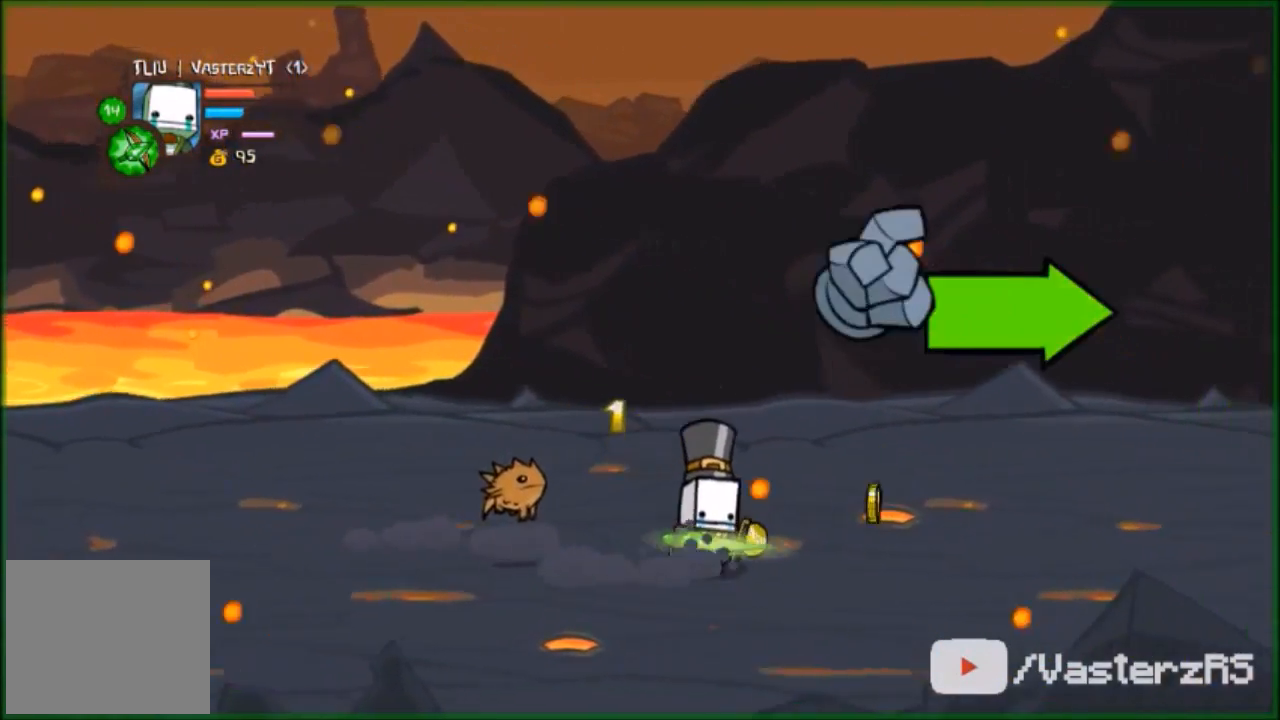
{"buttons": [], "left_stick": "down-right", "events": [[200, "left_stick", "down-right"]]}
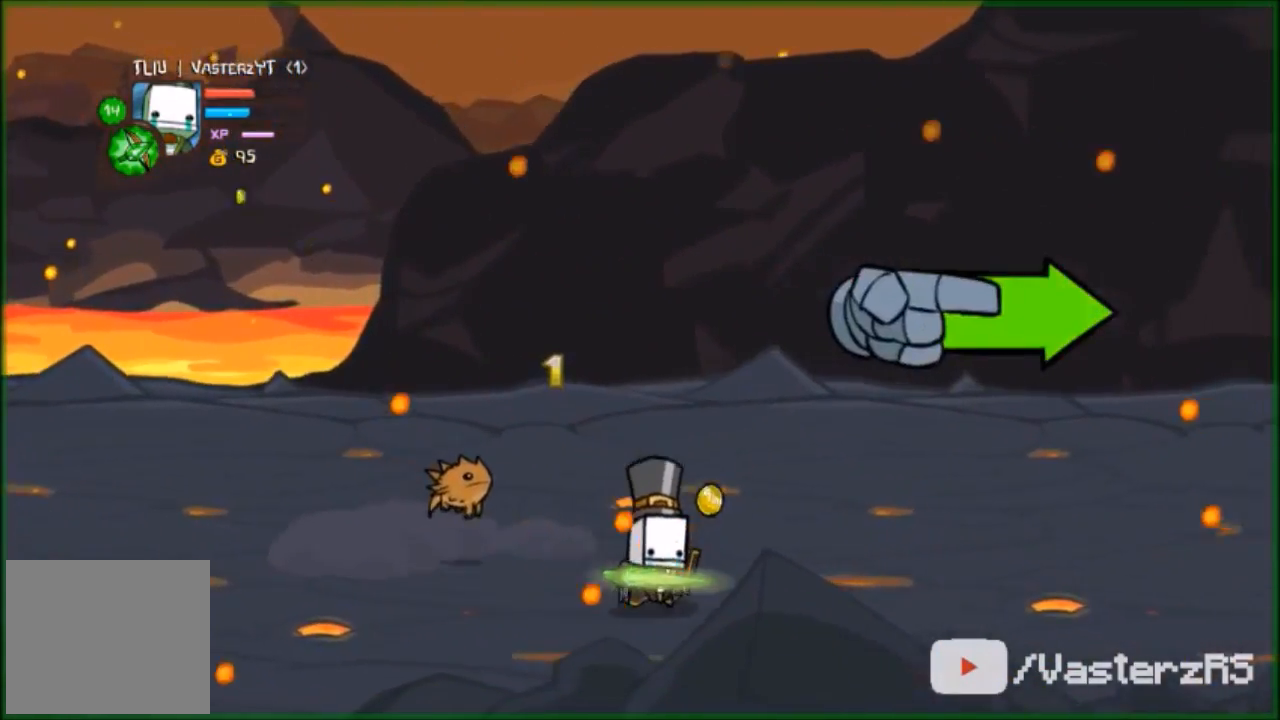
{"buttons": [], "left_stick": "right", "events": [[167, "left_stick", "right"]]}
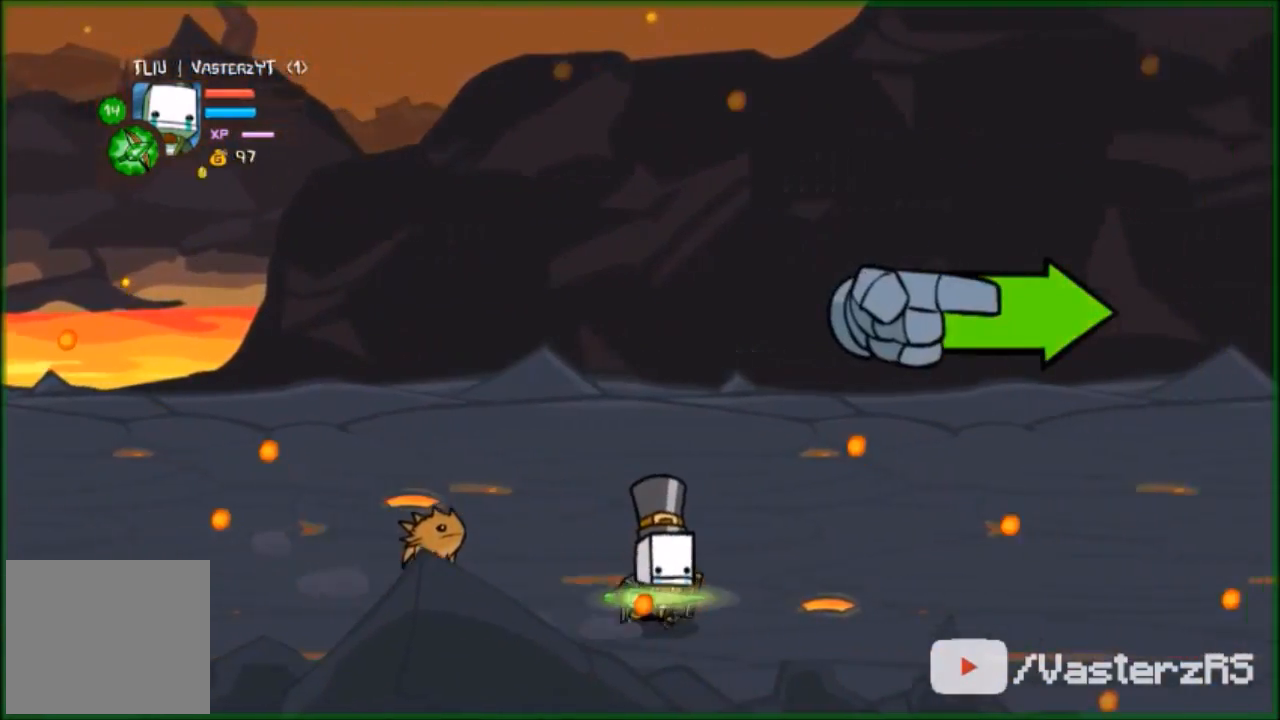
{"buttons": [], "left_stick": "up-right", "events": [[67, "left_stick", "up-right"]]}
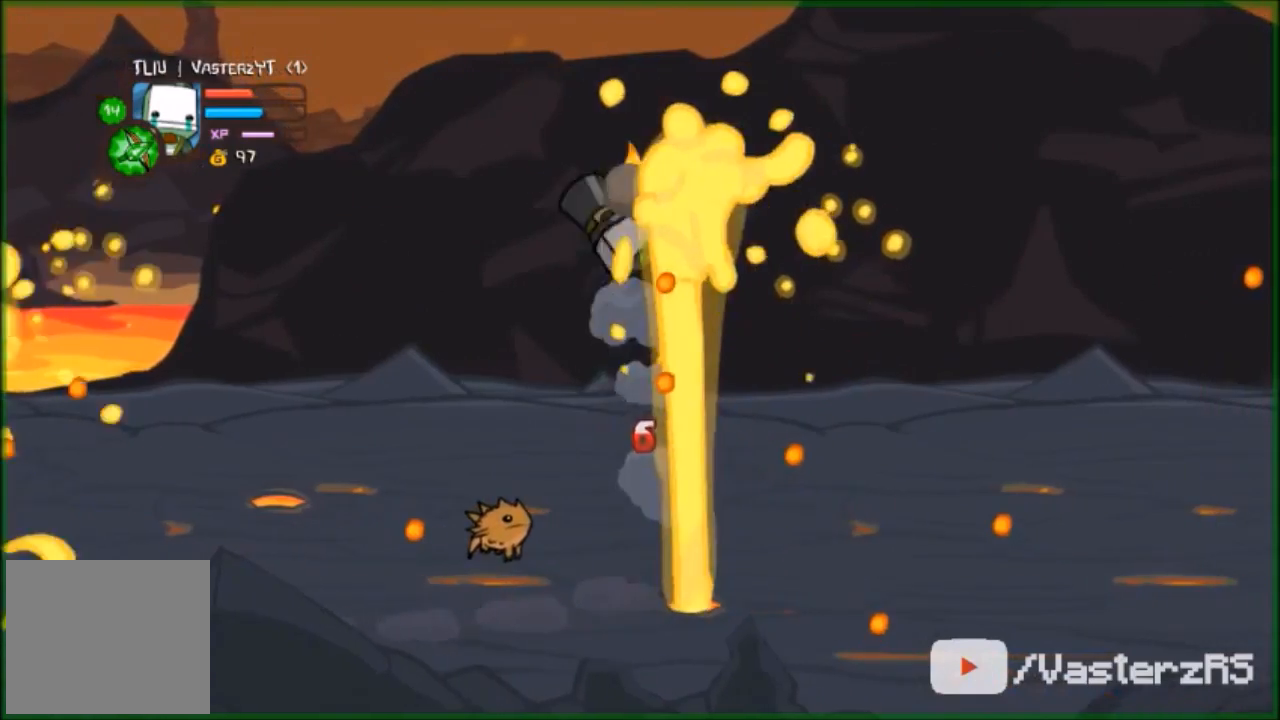
{"buttons": [], "left_stick": "up-right", "events": []}
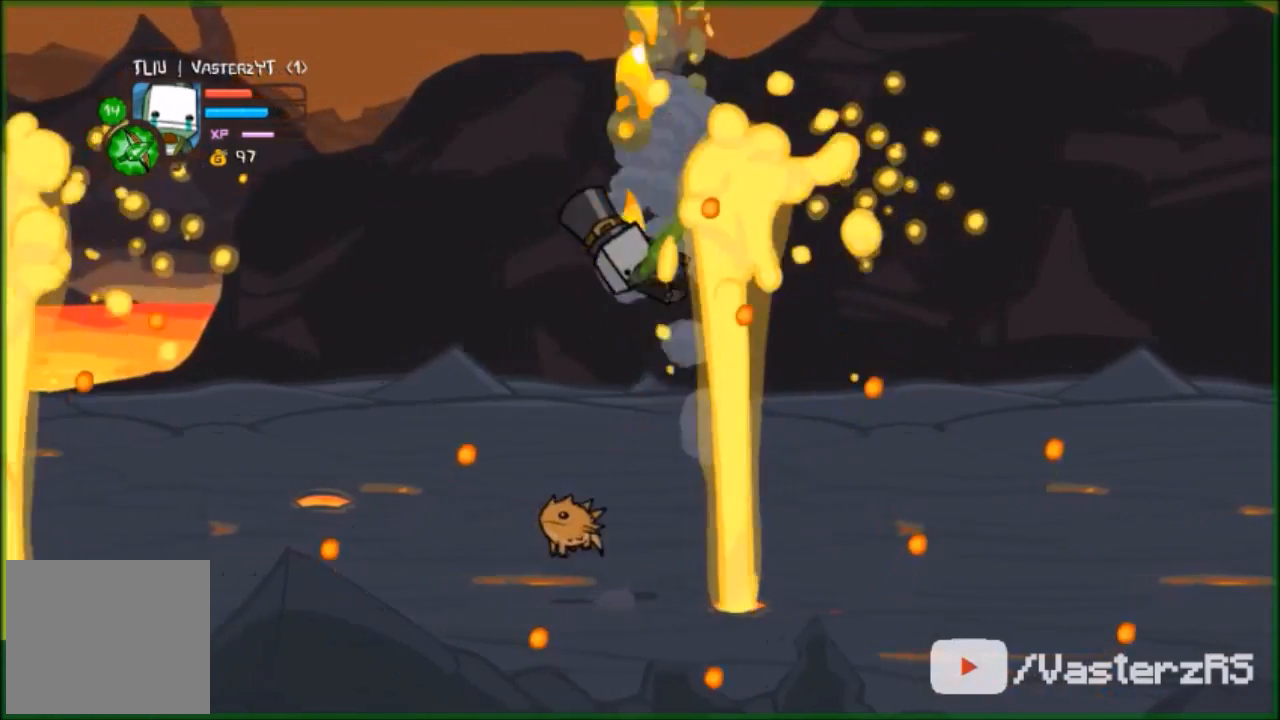
{"buttons": [], "left_stick": "up-right", "events": []}
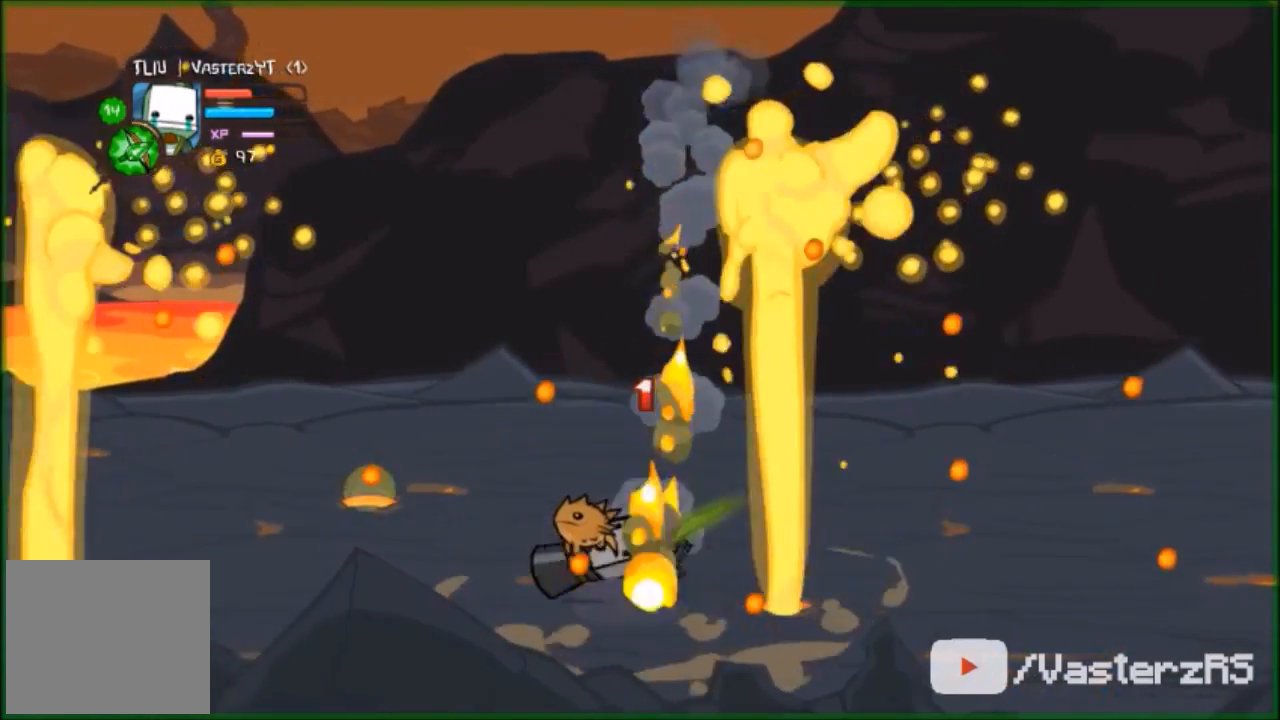
{"buttons": [], "left_stick": "up", "events": [[267, "left_stick", "up"]]}
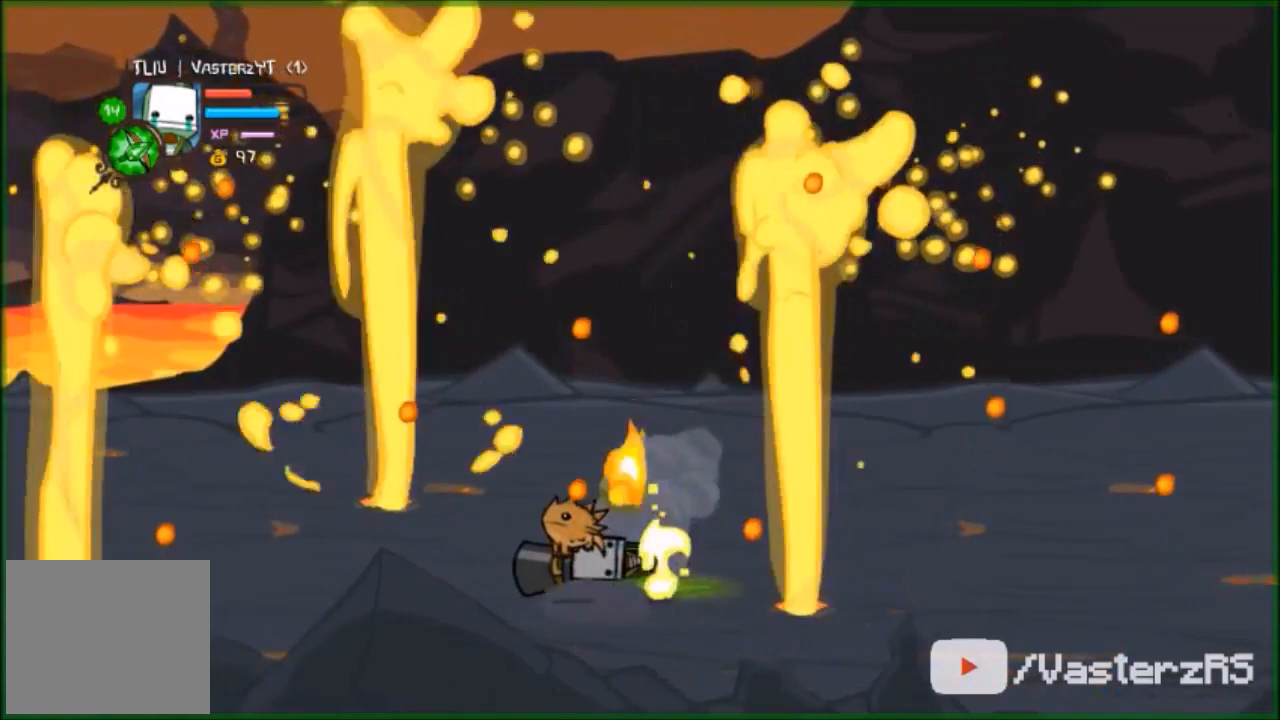
{"buttons": [], "left_stick": "up", "events": []}
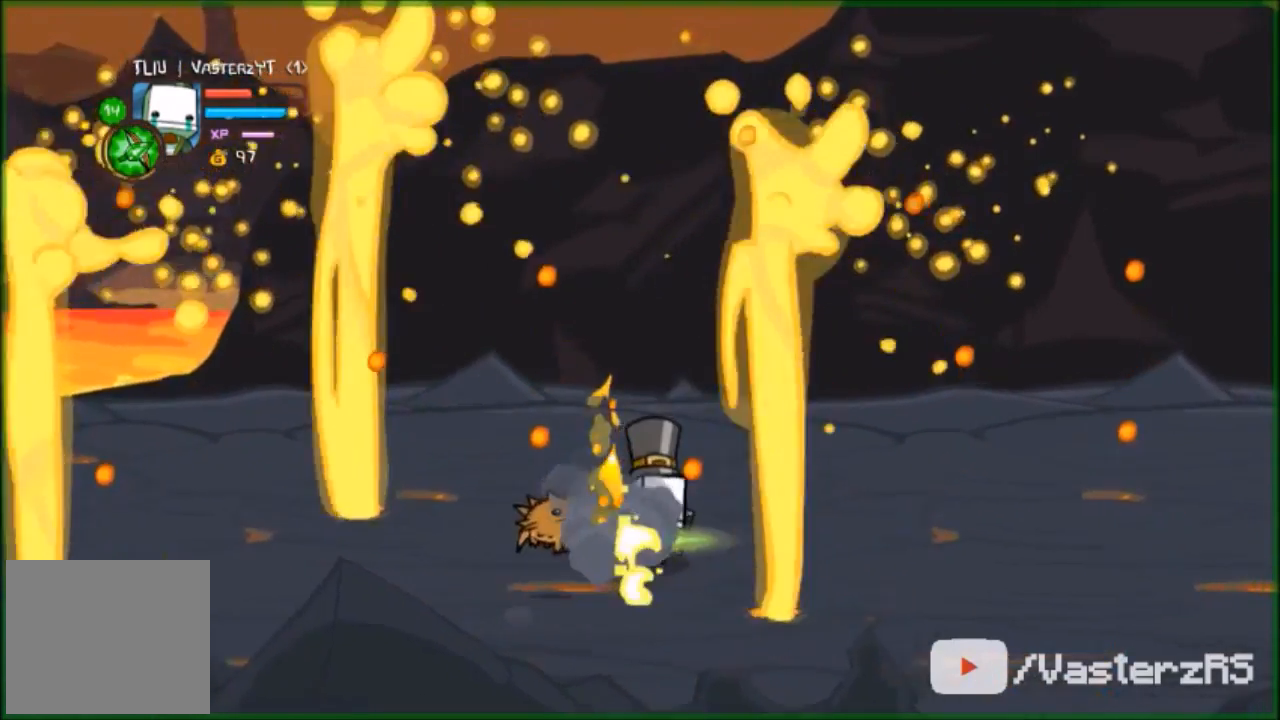
{"buttons": [], "left_stick": "right", "events": [[300, "left_stick", "up-right"], [433, "left_stick", "right"]]}
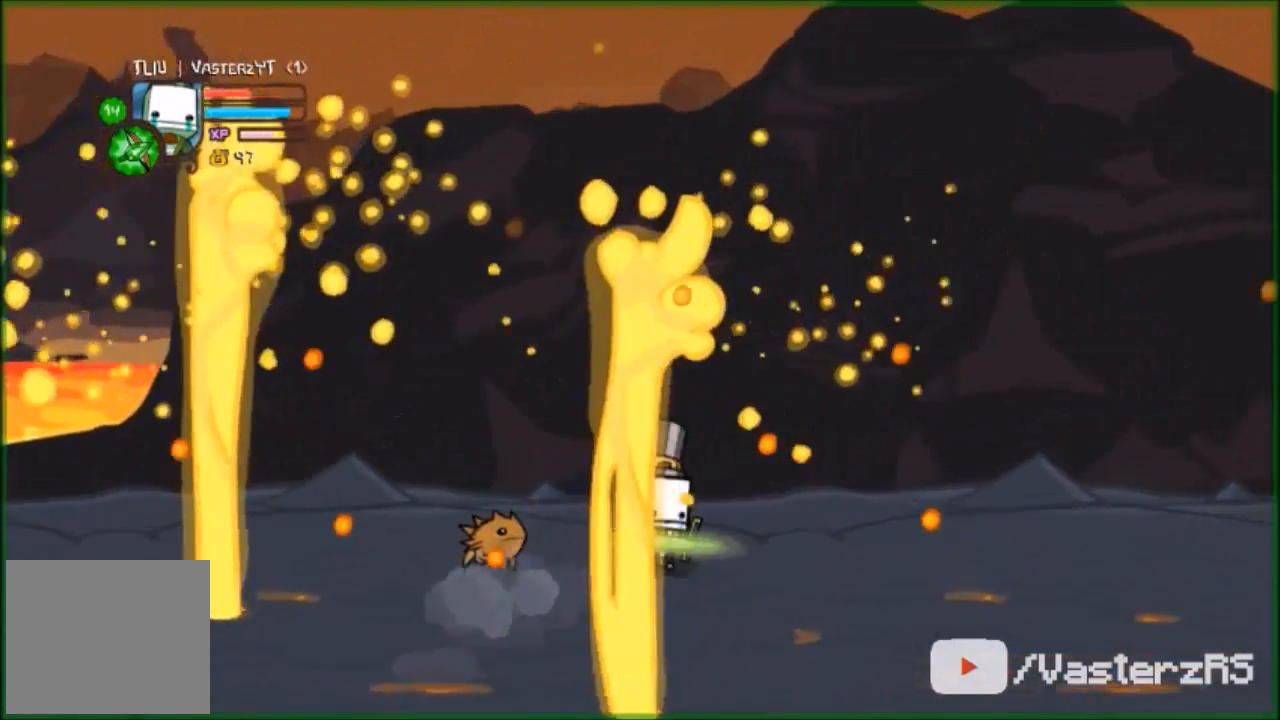
{"buttons": [], "left_stick": "down-right", "events": [[100, "left_stick", "down-right"]]}
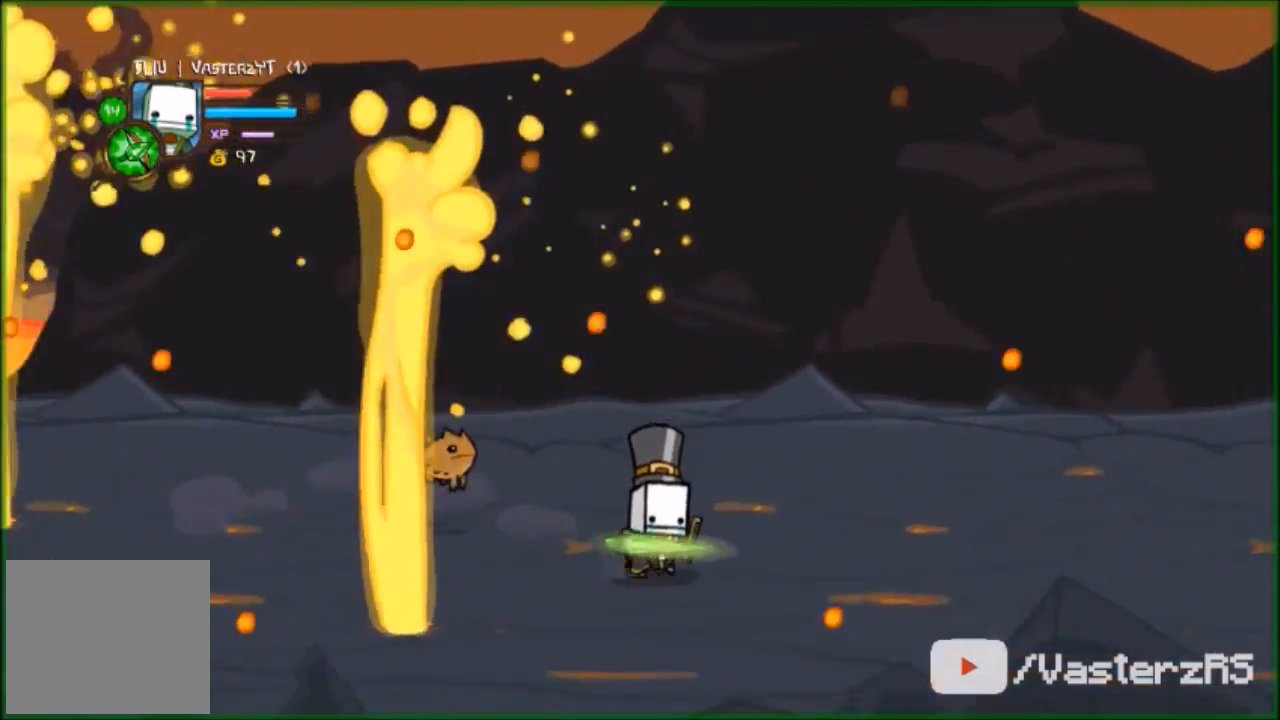
{"buttons": [], "left_stick": "right", "events": [[300, "left_stick", "right"]]}
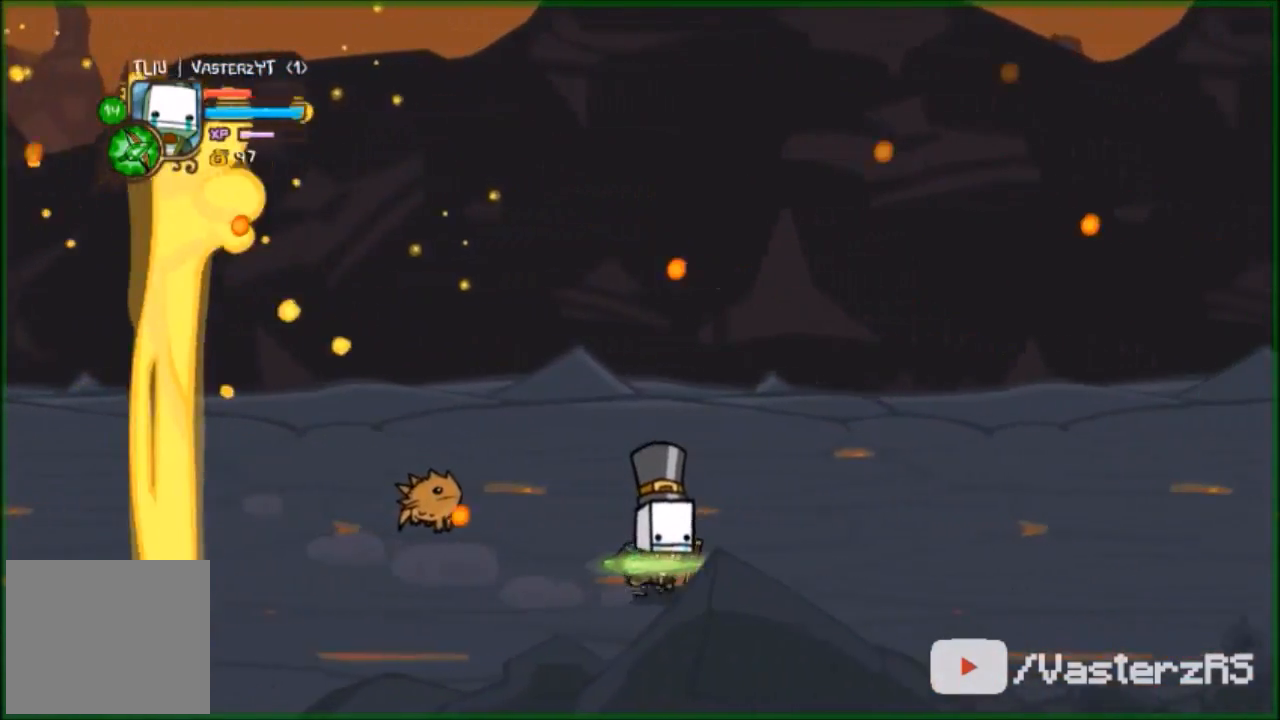
{"buttons": [], "left_stick": "right", "events": []}
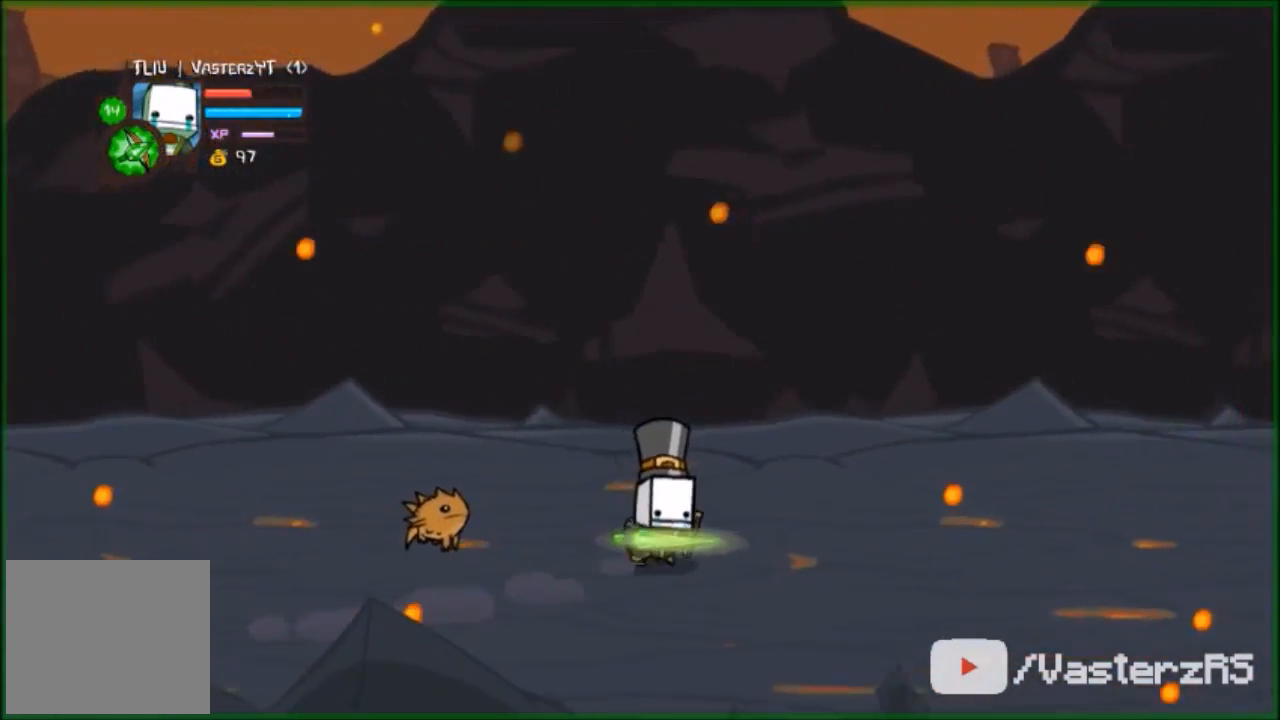
{"buttons": [], "left_stick": "down-right", "events": [[300, "left_stick", "down-right"]]}
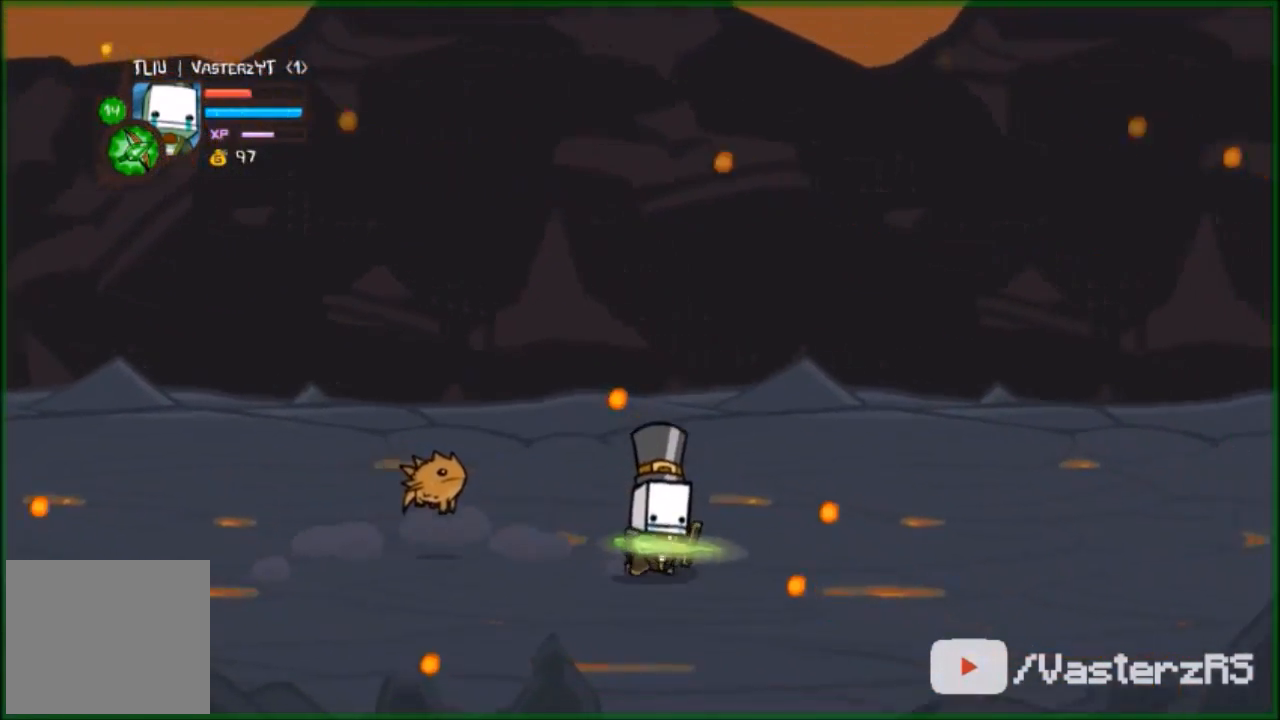
{"buttons": [], "left_stick": "right", "events": [[200, "left_stick", "right"]]}
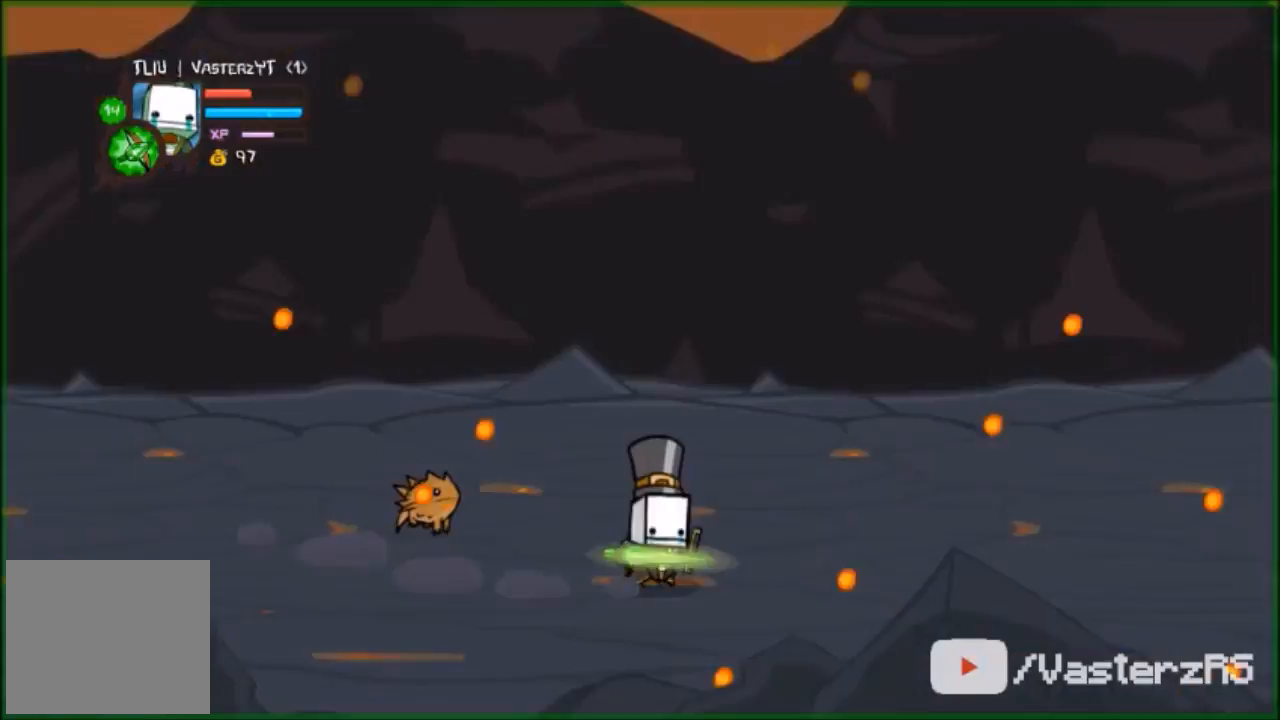
{"buttons": [], "left_stick": "right", "events": []}
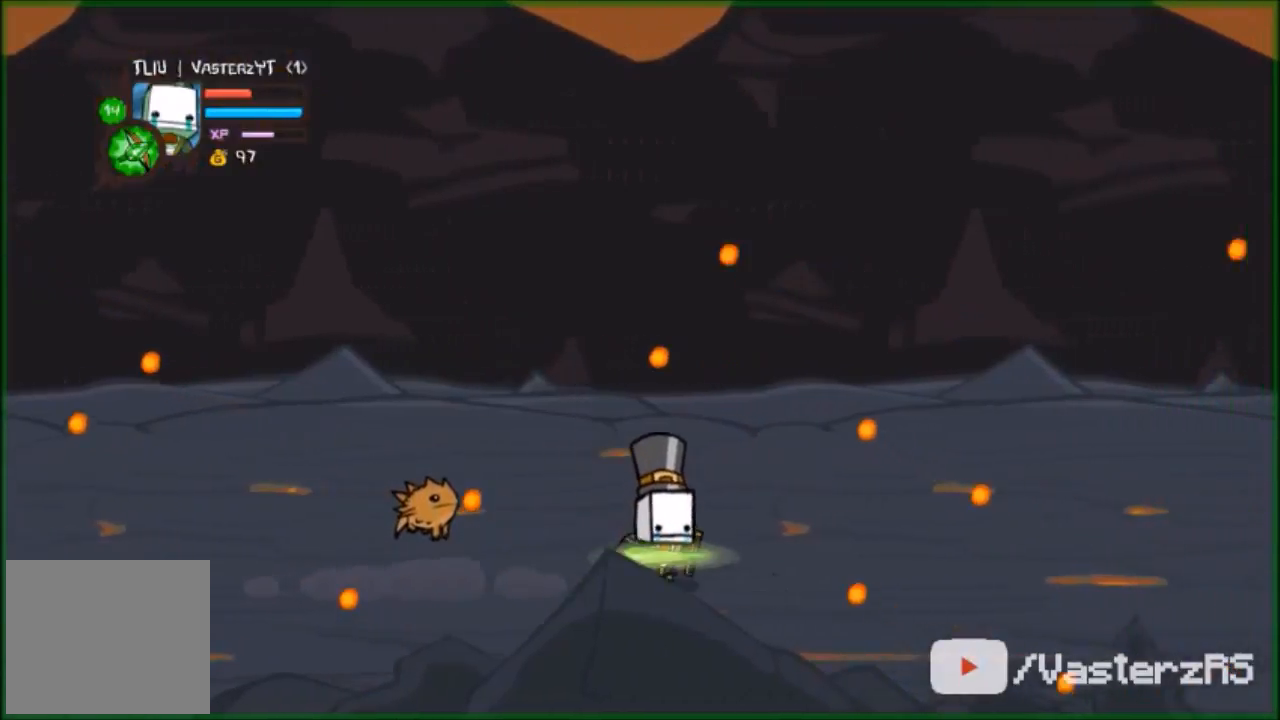
{"buttons": [], "left_stick": "down-right", "events": [[267, "left_stick", "down-right"]]}
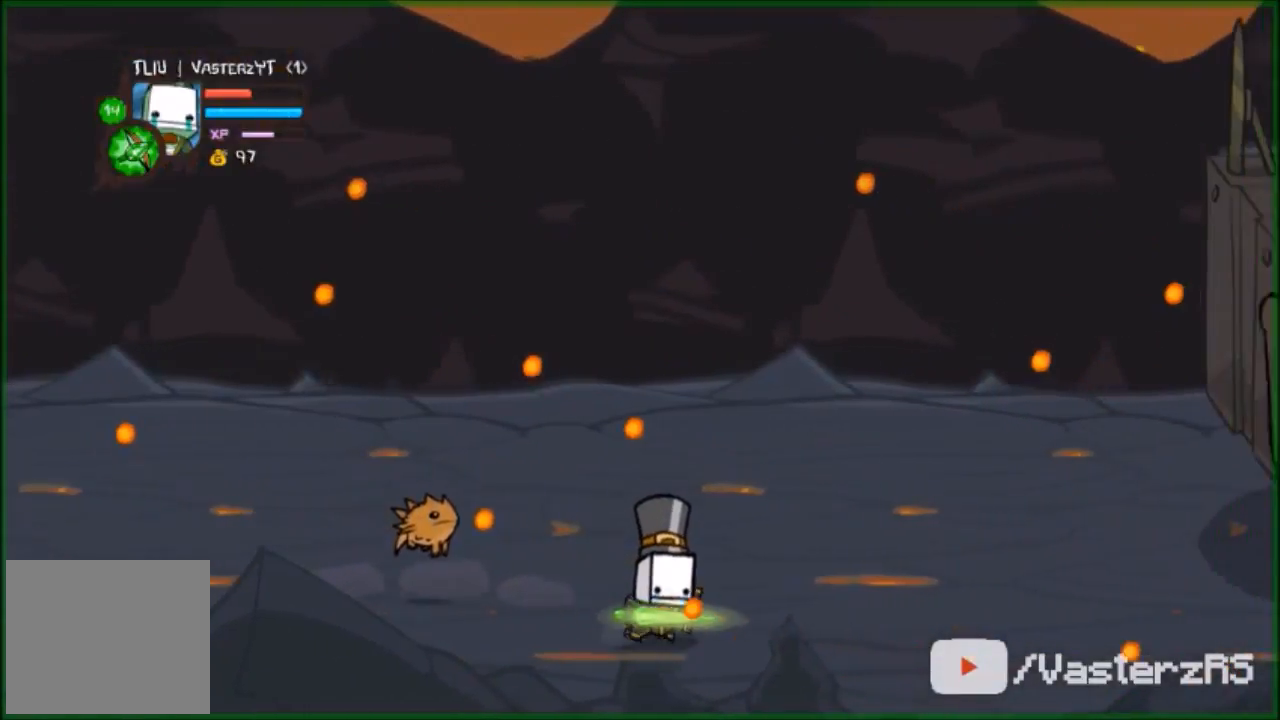
{"buttons": [], "left_stick": "up-right", "events": [[133, "left_stick", "right"], [333, "left_stick", "up-right"]]}
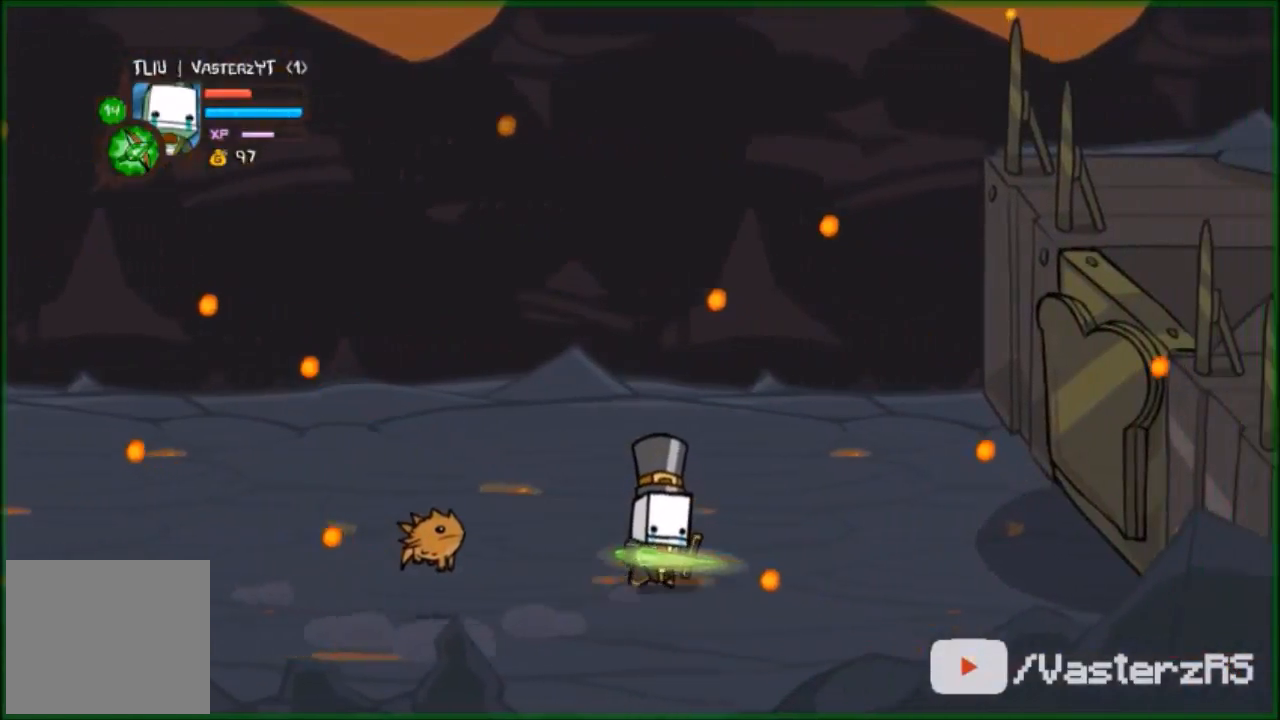
{"buttons": [], "left_stick": "right", "events": [[400, "left_stick", "right"]]}
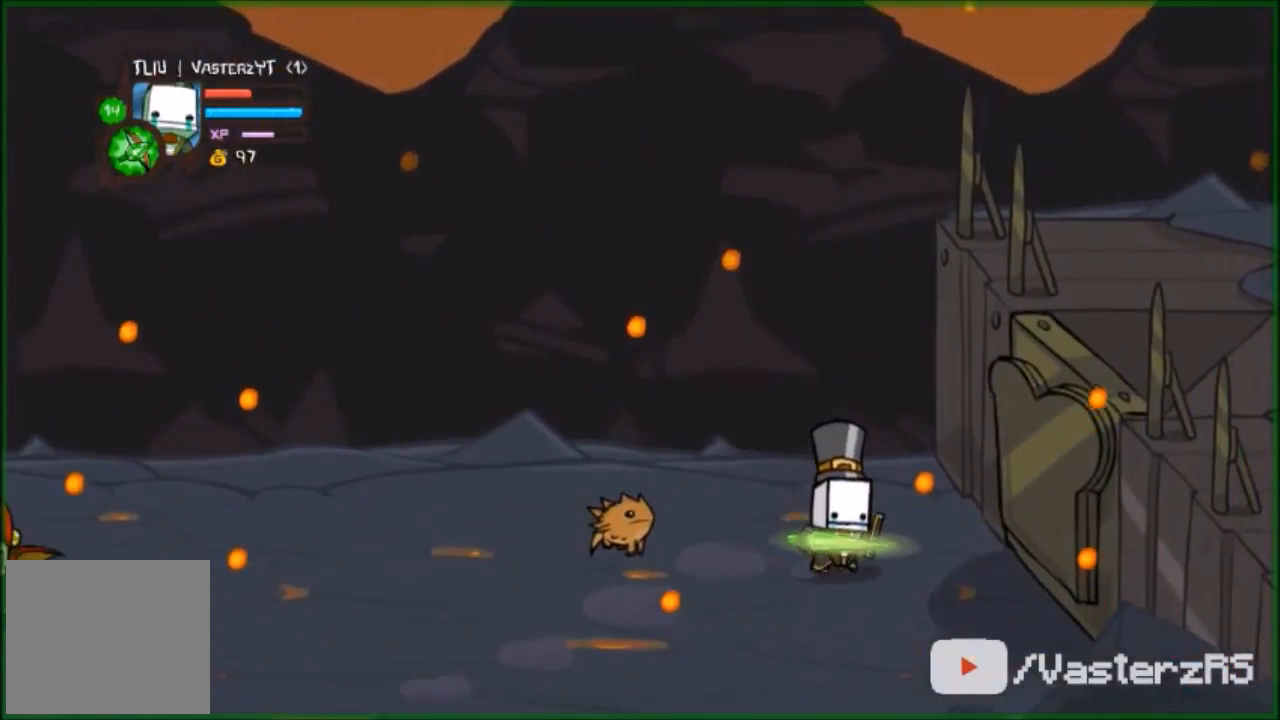
{"buttons": [], "left_stick": "center", "events": [[167, "X", "down"], [233, "X", "up"], [367, "X", "down"], [467, "X", "up"], [467, "left_stick", "center"]]}
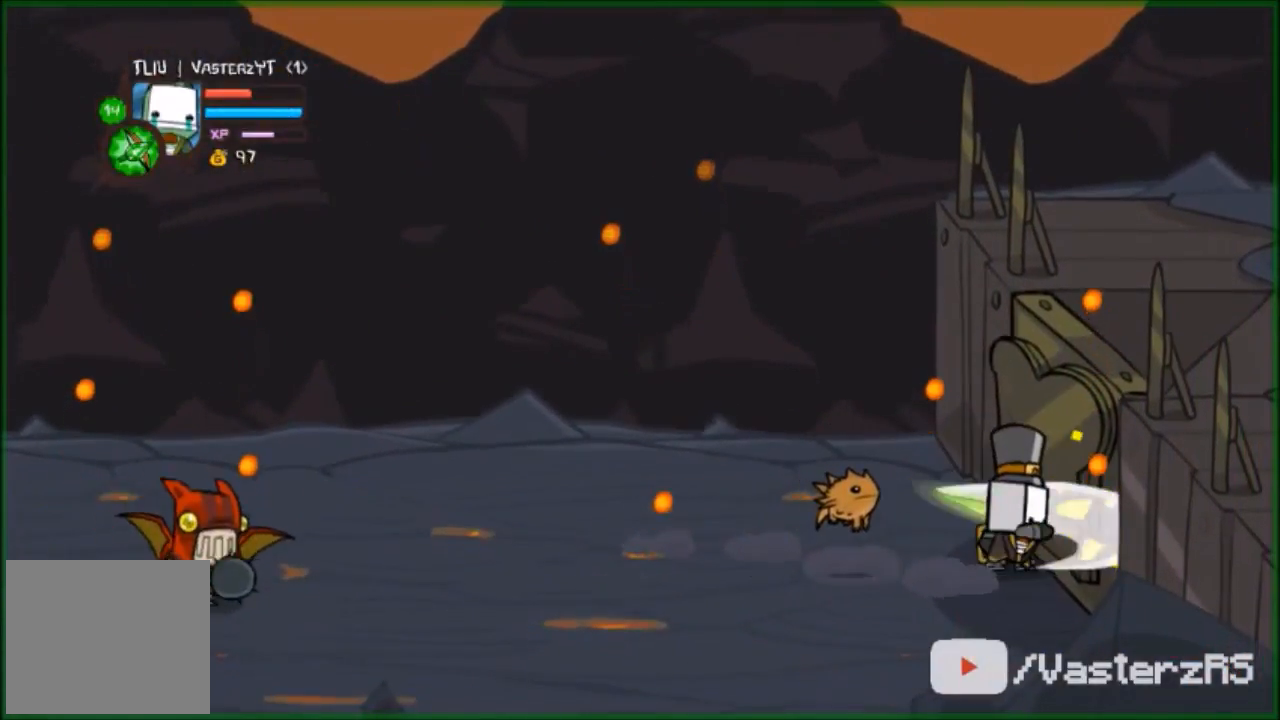
{"buttons": [], "left_stick": "center", "events": [[333, "X", "down"], [400, "X", "up"]]}
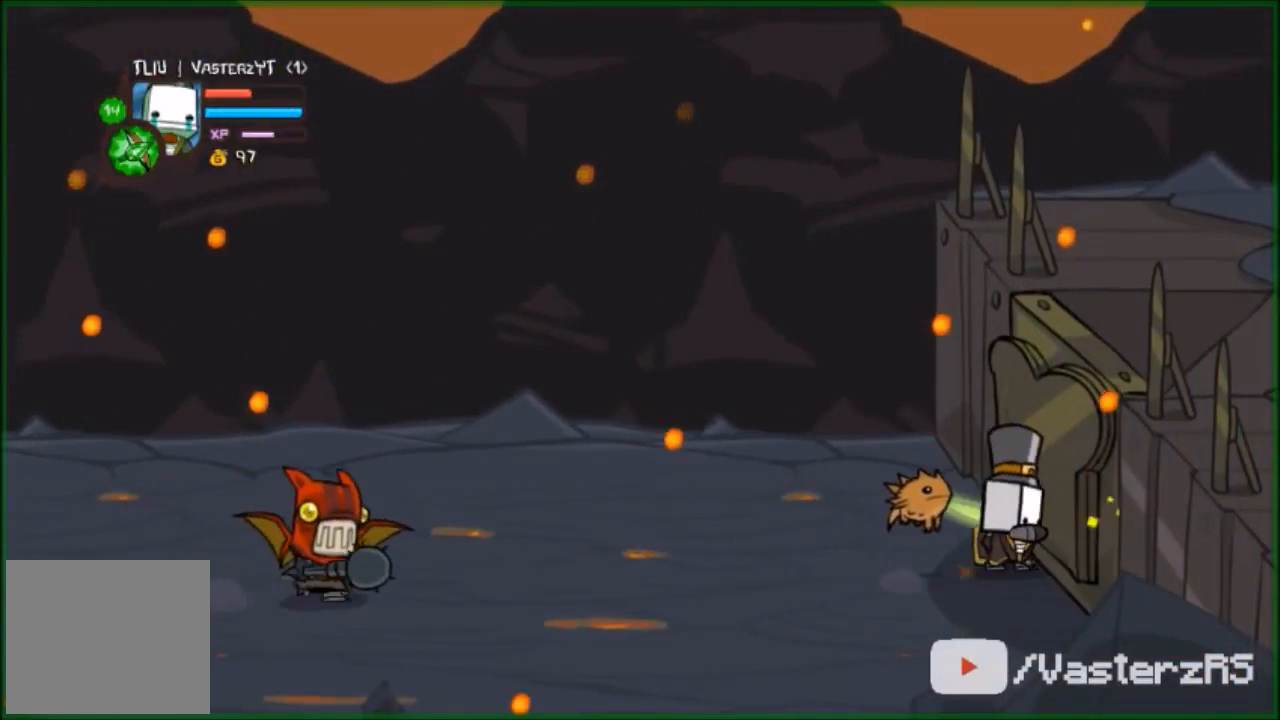
{"buttons": [], "left_stick": "center", "events": [[200, "left_stick", "down-left"], [333, "left_stick", "down"], [467, "left_stick", "center"]]}
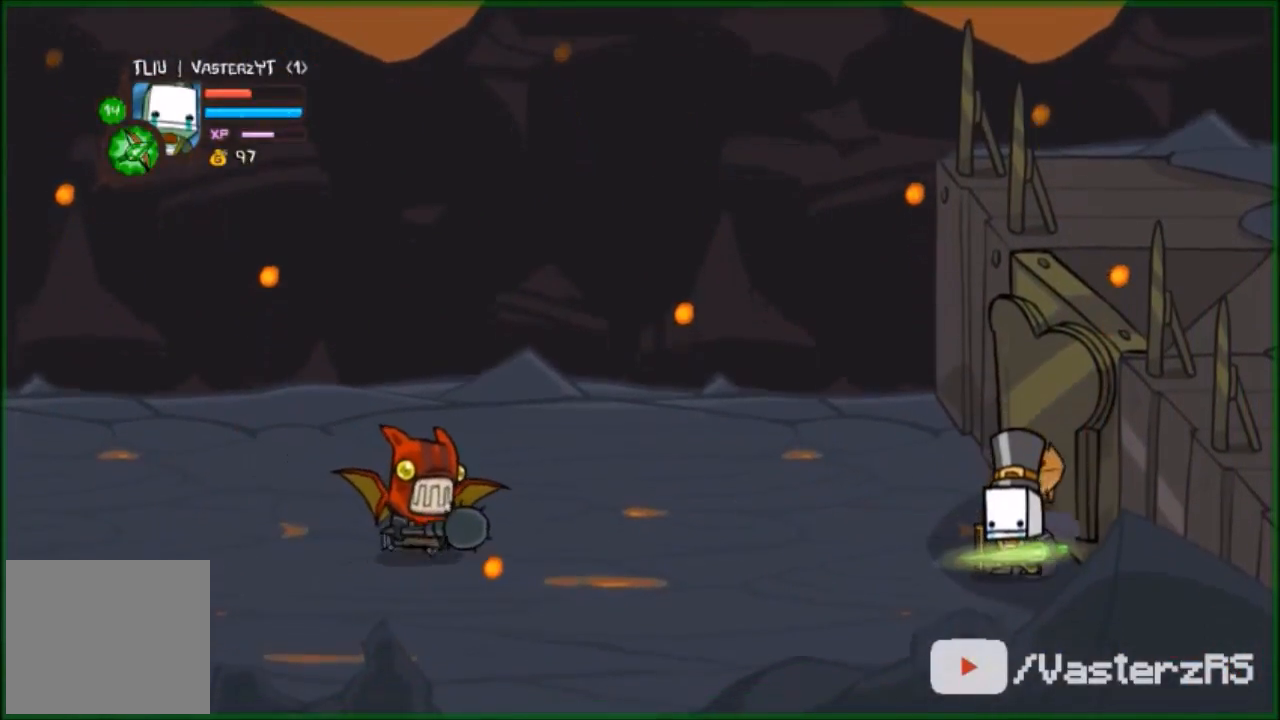
{"buttons": [], "left_stick": "center", "events": []}
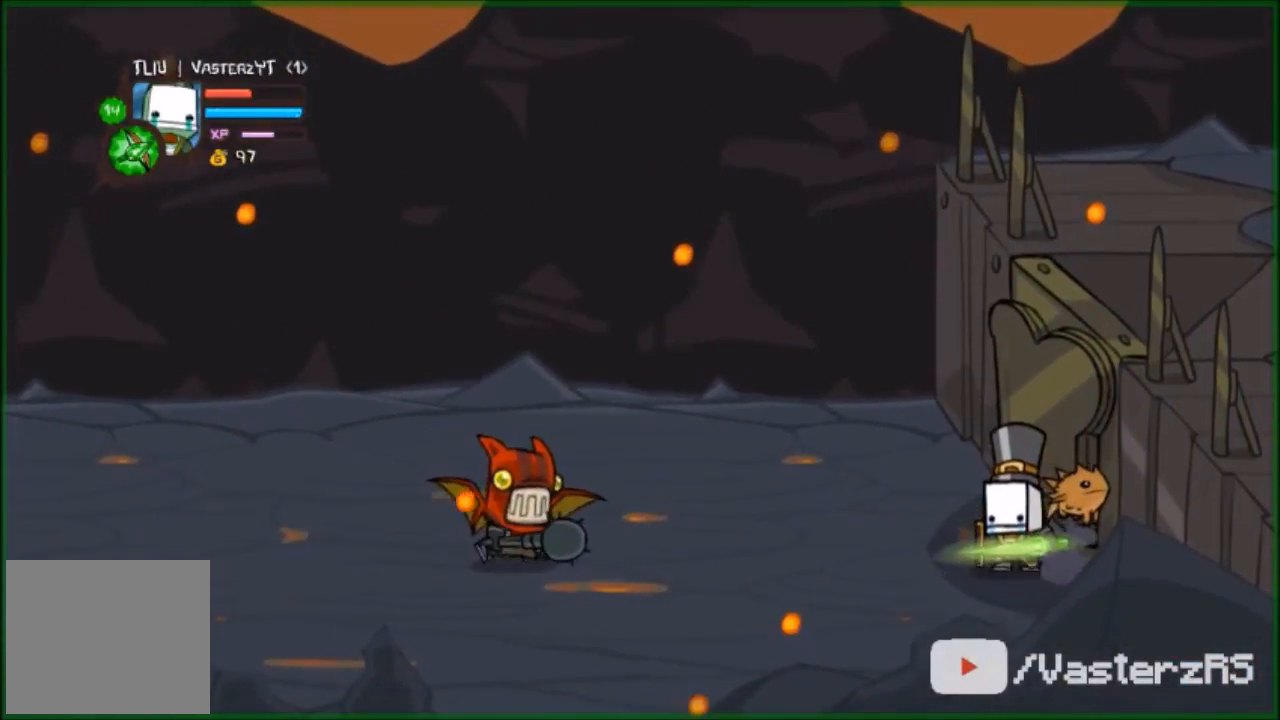
{"buttons": [], "left_stick": "center", "events": []}
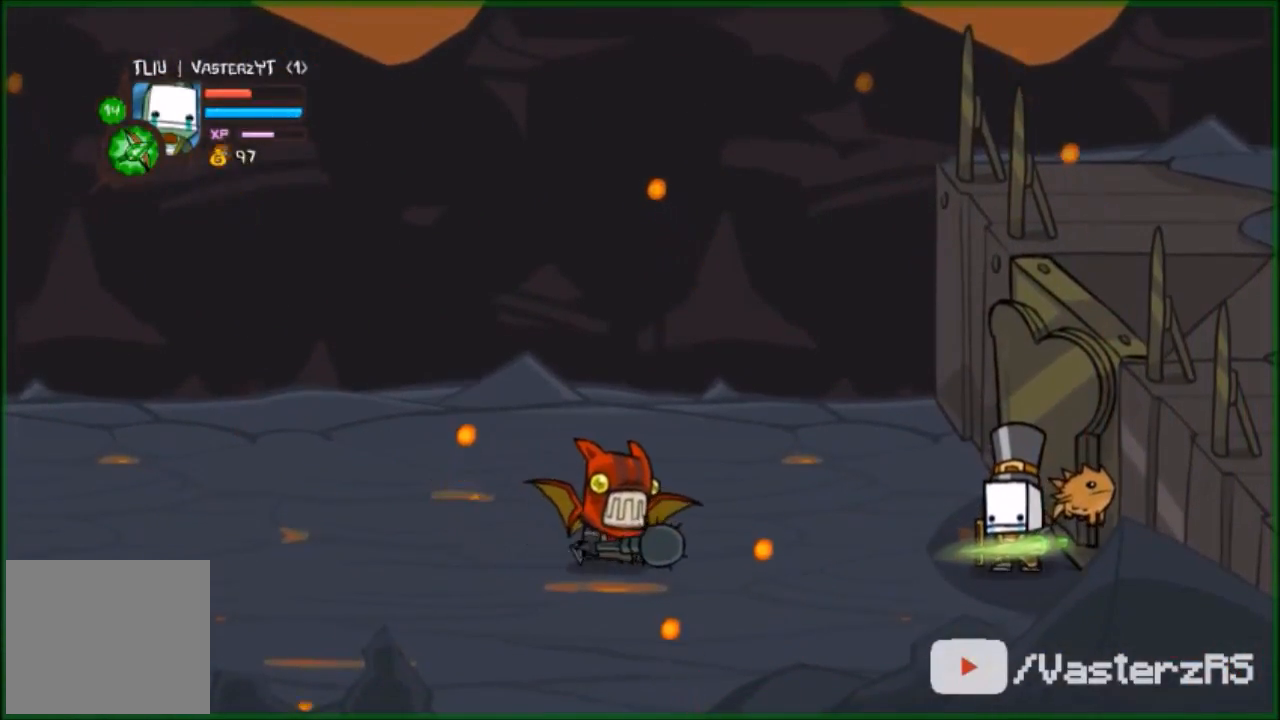
{"buttons": ["Y"], "left_stick": "left", "events": [[67, "left_stick", "up-left"], [267, "Y", "down"], [267, "left_stick", "left"], [333, "Y", "up"], [433, "Y", "down"]]}
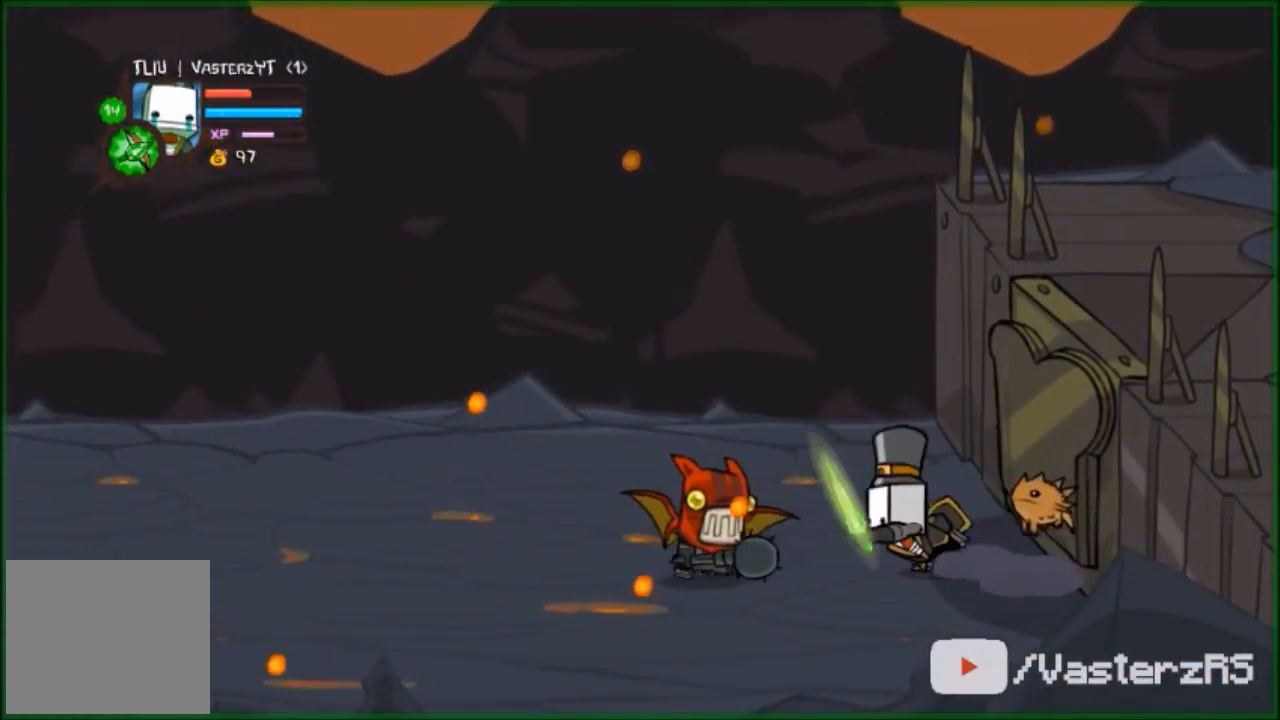
{"buttons": ["Y"], "left_stick": "left", "events": [[33, "Y", "up"], [167, "Y", "down"], [233, "Y", "up"], [333, "Y", "down"], [400, "Y", "up"], [500, "Y", "down"]]}
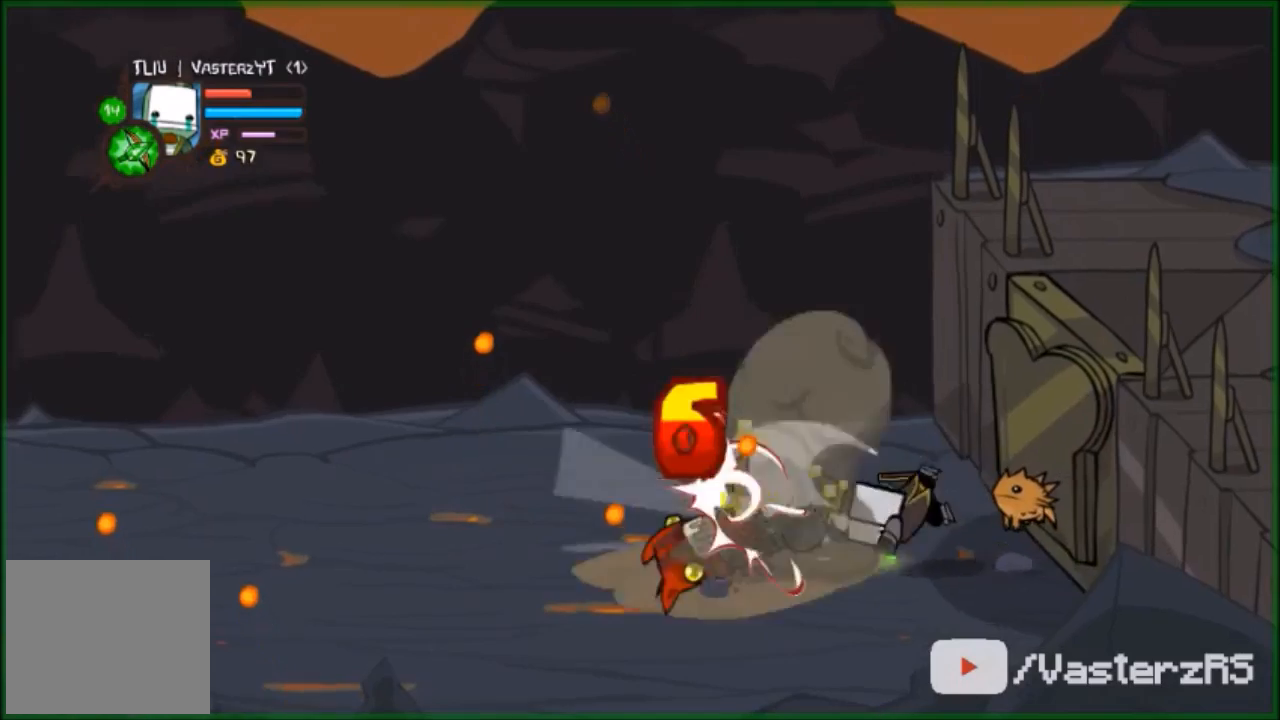
{"buttons": ["Y"], "left_stick": "left", "events": [[67, "Y", "up"], [133, "Y", "down"], [267, "Y", "up"], [300, "Y", "down"], [433, "Y", "up"], [500, "Y", "down"]]}
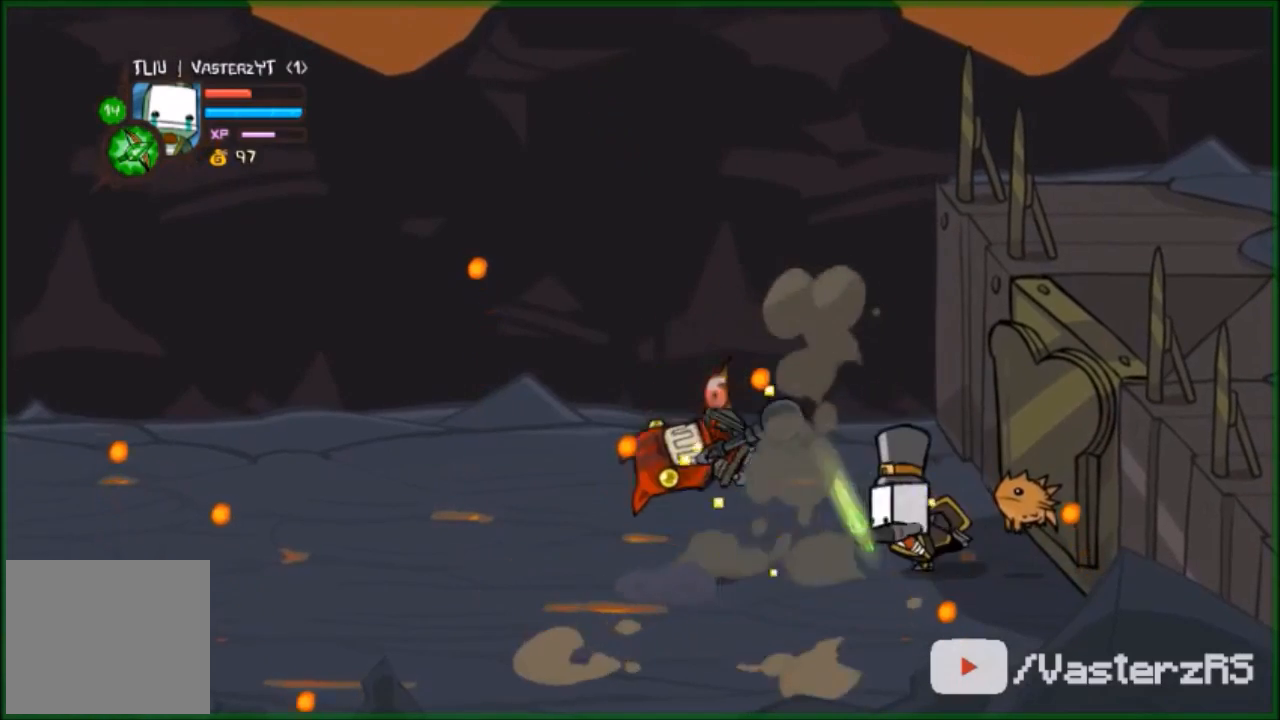
{"buttons": ["Y", "R2"], "left_stick": "center", "events": [[100, "Y", "up"], [267, "R2", "down"], [267, "Y", "down"], [333, "left_stick", "center"], [400, "Y", "up"], [467, "Y", "down"]]}
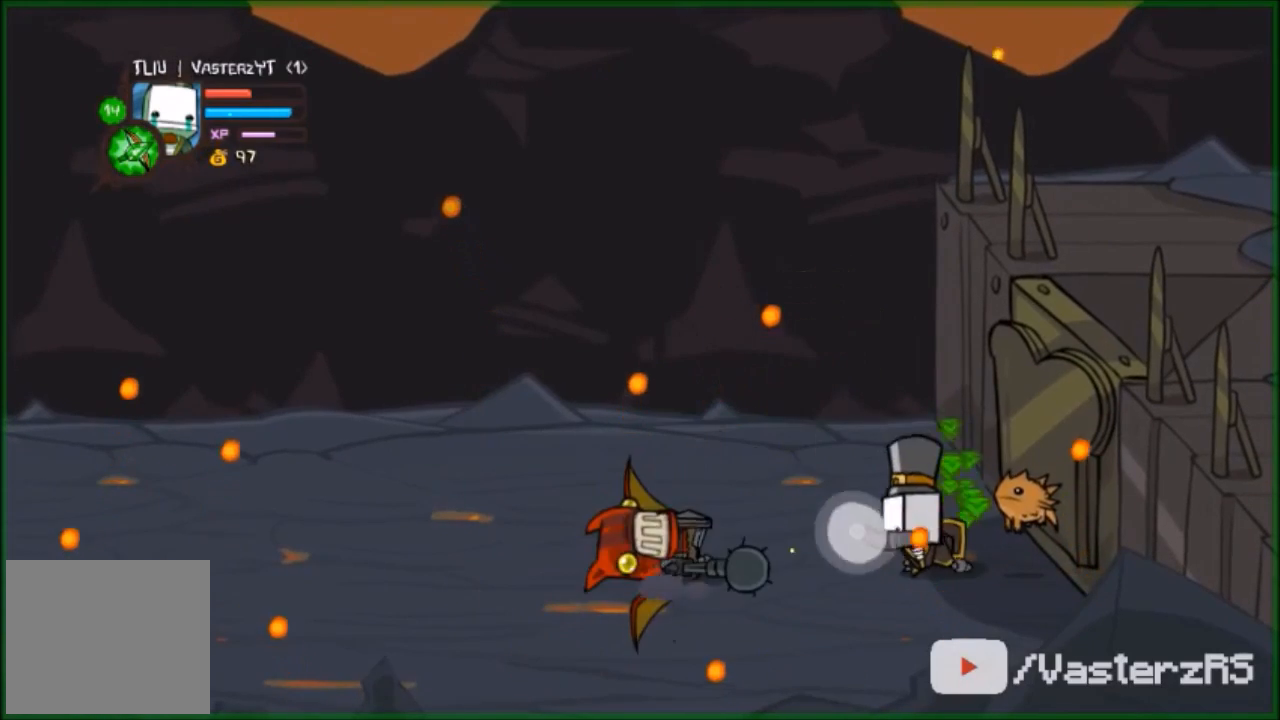
{"buttons": [], "left_stick": "left", "events": [[67, "Y", "up"], [200, "Y", "down"], [233, "Y", "up"], [300, "R2", "up"], [400, "left_stick", "left"]]}